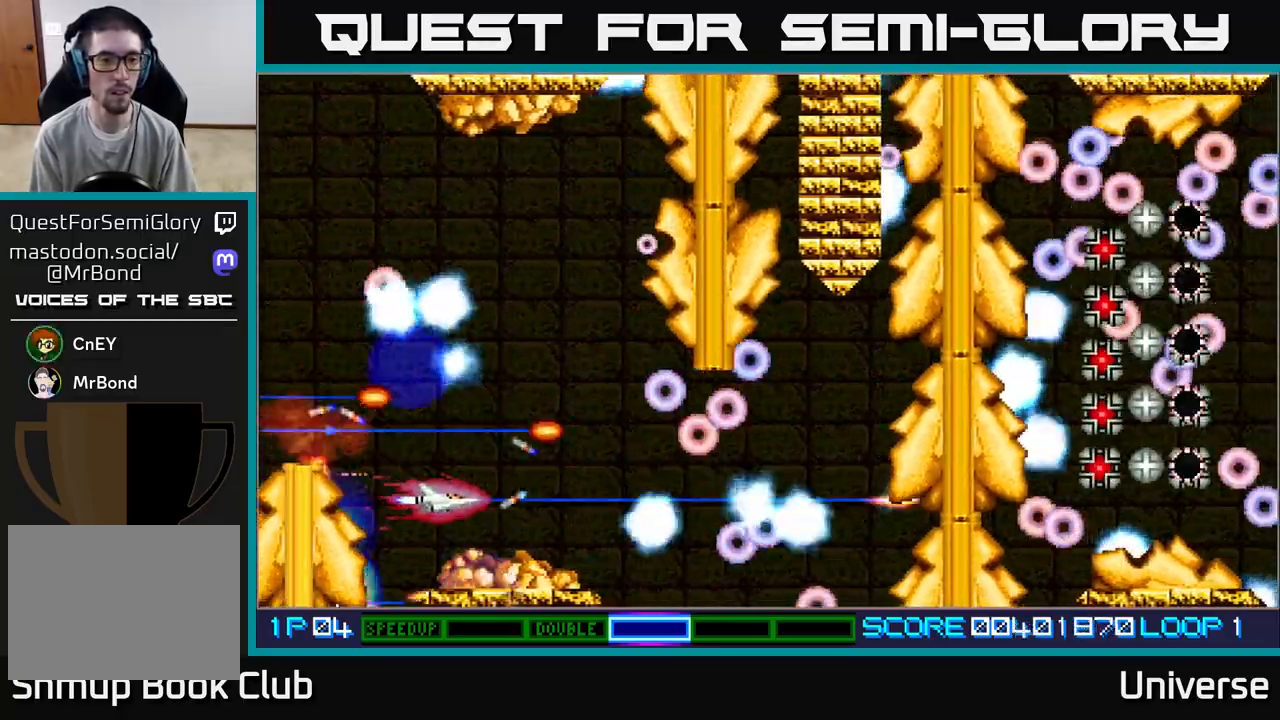
Gameplay with a controller (Xbox layout); each line is a JSON object with the inputs held at the frame after it (dt_ms = milliseconds from this image to that frame). "events" lists button and stick changes between this image and that frame as [ms after this image, input, new state], when the widget could be followed in between. Not read: right_stick.
{"dt_ms": 500, "buttons": ["A", "DPAD_UP", "DPAD_LEFT"], "left_stick": "center", "events": [[17, "DPAD_DOWN", "up"], [17, "DPAD_RIGHT", "down"], [50, "DPAD_UP", "down"], [117, "DPAD_RIGHT", "up"], [133, "R1", "up"], [450, "DPAD_LEFT", "down"]]}
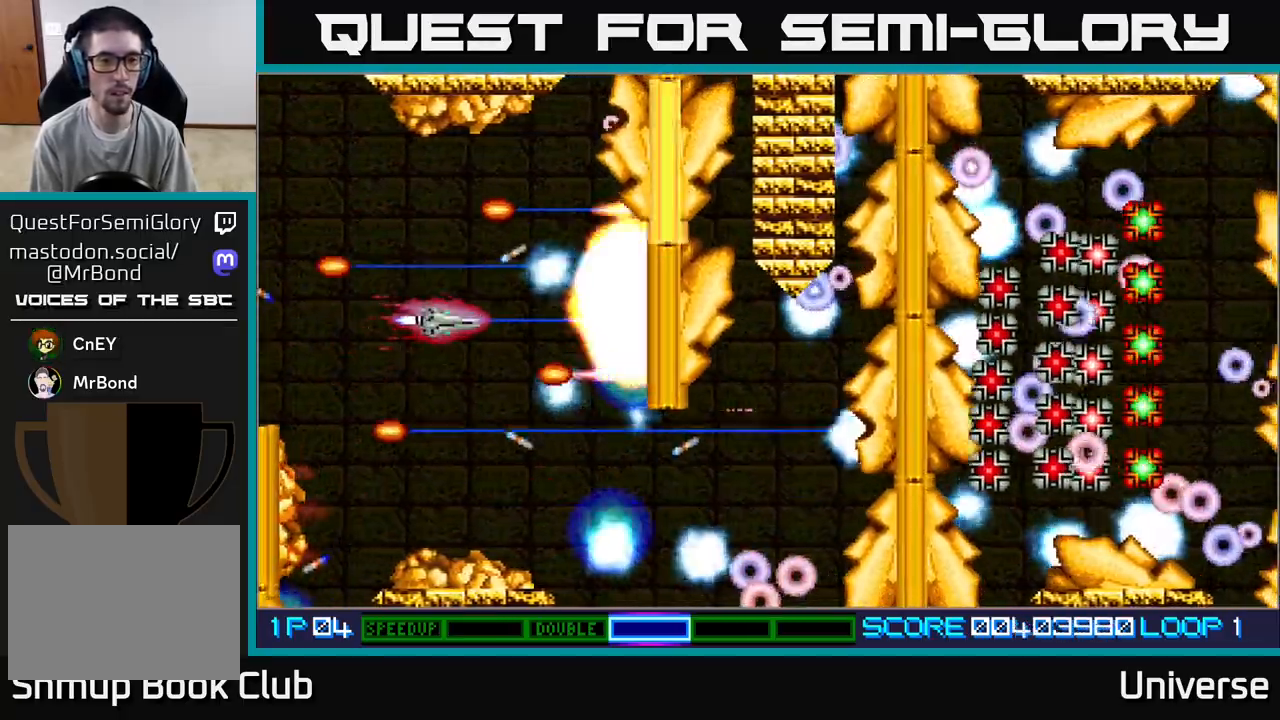
{"dt_ms": 500, "buttons": ["A", "DPAD_DOWN", "DPAD_LEFT"], "left_stick": "center", "events": [[17, "DPAD_UP", "up"], [83, "DPAD_UP", "down"], [150, "DPAD_LEFT", "up"], [183, "DPAD_RIGHT", "down"], [433, "DPAD_RIGHT", "up"], [450, "DPAD_LEFT", "down"], [467, "DPAD_UP", "up"], [483, "DPAD_DOWN", "down"]]}
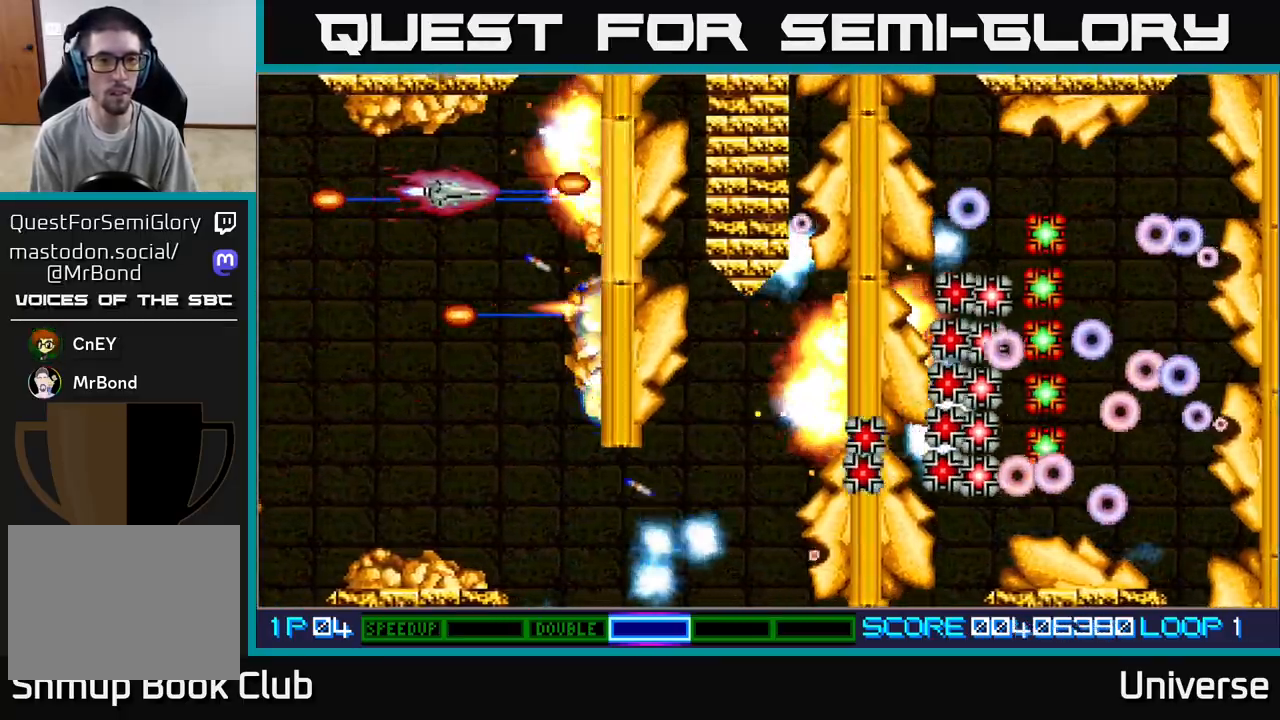
{"dt_ms": 500, "buttons": ["A", "DPAD_DOWN", "DPAD_RIGHT"], "left_stick": "center", "events": [[50, "DPAD_LEFT", "up"], [450, "DPAD_RIGHT", "down"]]}
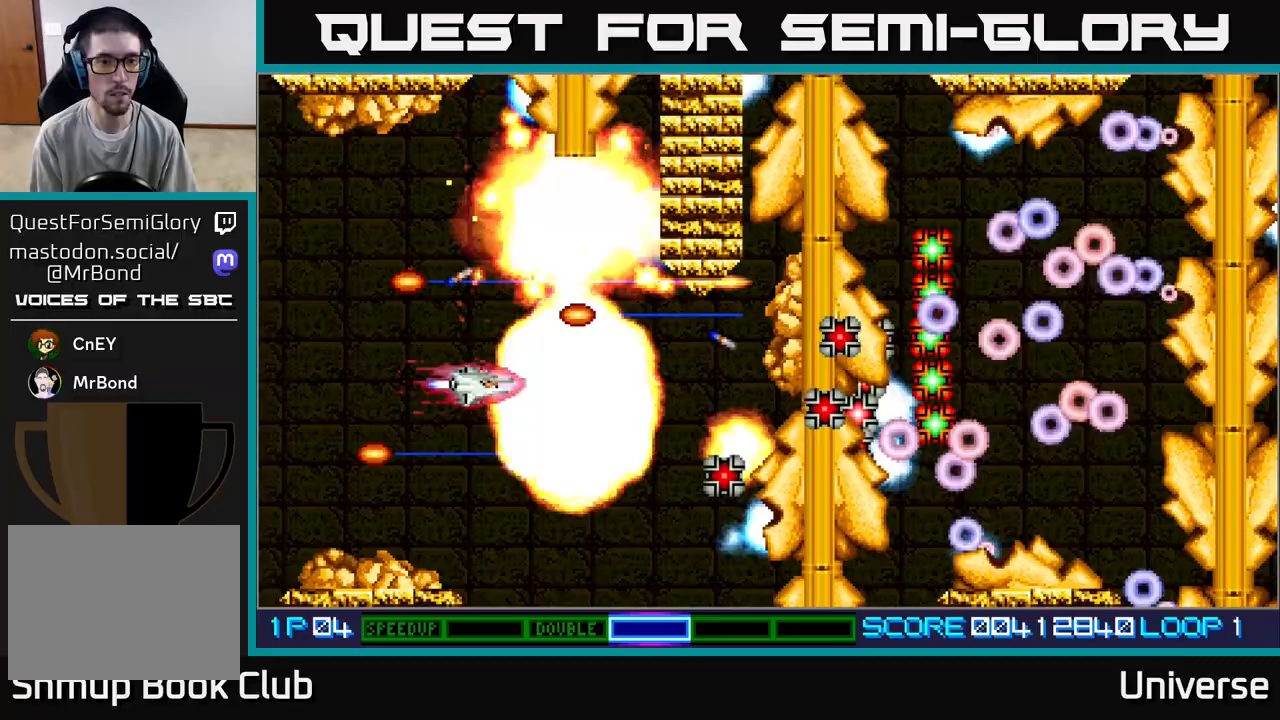
{"dt_ms": 500, "buttons": ["A", "DPAD_UP"], "left_stick": "center", "events": [[50, "DPAD_DOWN", "up"], [83, "DPAD_LEFT", "down"], [83, "DPAD_RIGHT", "up"], [100, "DPAD_UP", "down"], [300, "DPAD_LEFT", "up"]]}
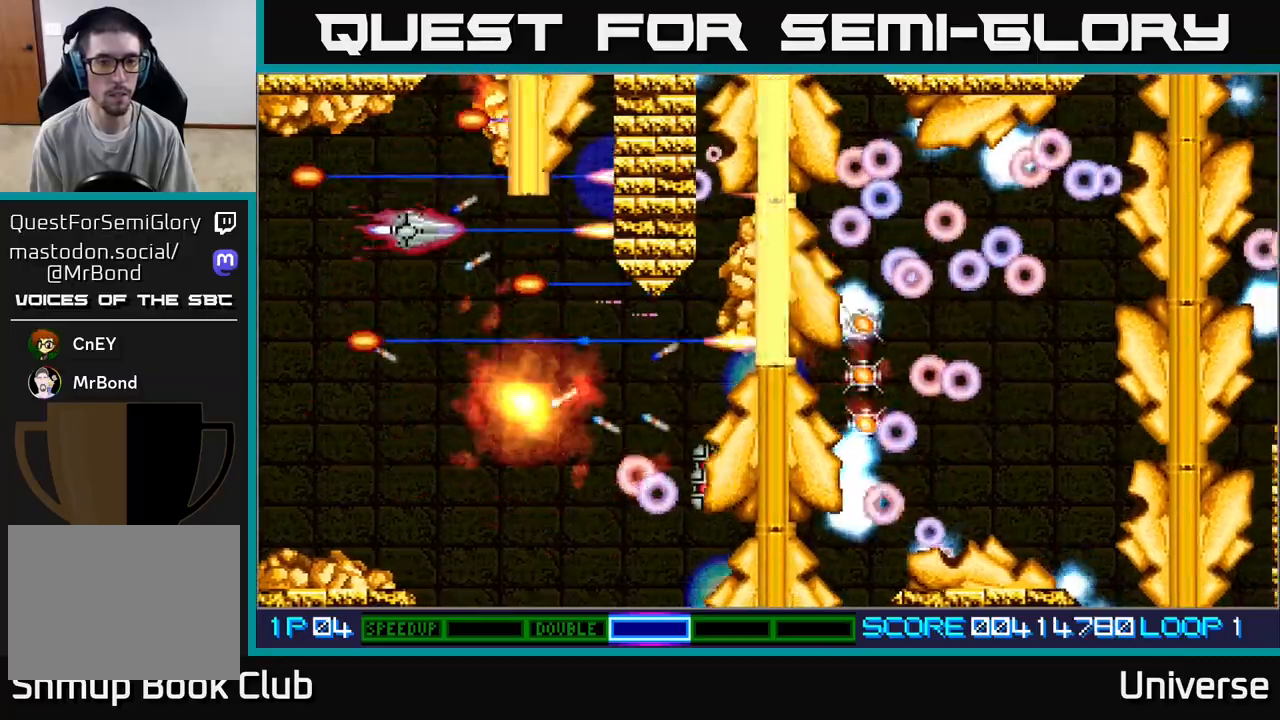
{"dt_ms": 500, "buttons": ["A", "DPAD_DOWN", "DPAD_RIGHT"], "left_stick": "center", "events": [[150, "DPAD_LEFT", "down"], [150, "DPAD_UP", "up"], [167, "DPAD_DOWN", "down"], [167, "DPAD_LEFT", "up"], [400, "DPAD_RIGHT", "down"]]}
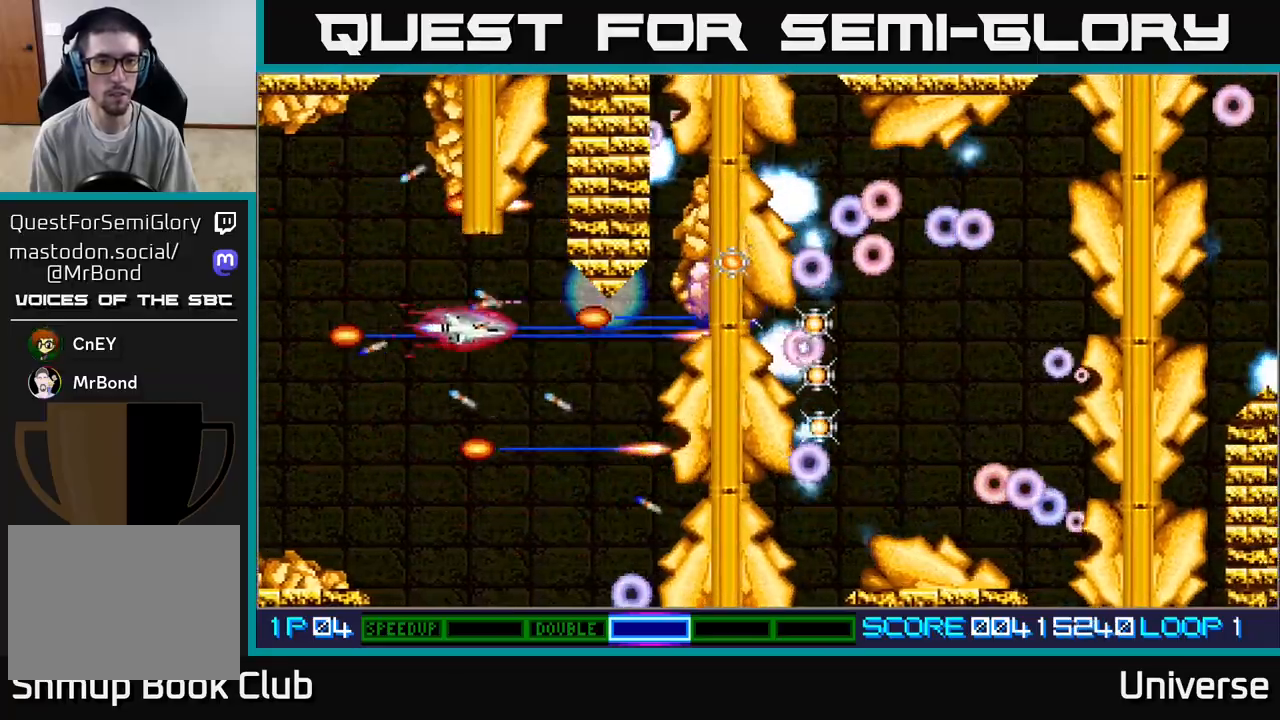
{"dt_ms": 500, "buttons": ["A", "DPAD_UP", "DPAD_RIGHT"], "left_stick": "center", "events": [[283, "DPAD_RIGHT", "up"], [333, "DPAD_LEFT", "down"], [383, "DPAD_DOWN", "up"], [450, "DPAD_UP", "down"], [467, "DPAD_LEFT", "up"], [500, "DPAD_RIGHT", "down"]]}
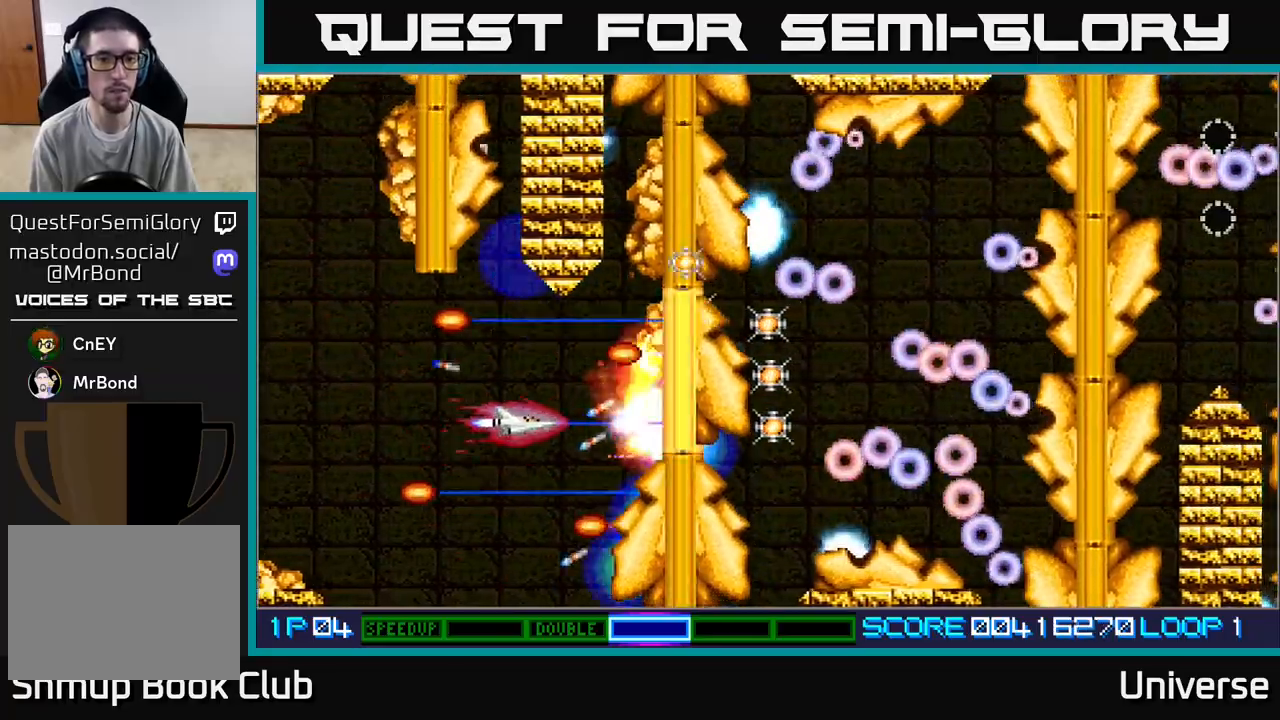
{"dt_ms": 500, "buttons": ["A"], "left_stick": "center"}
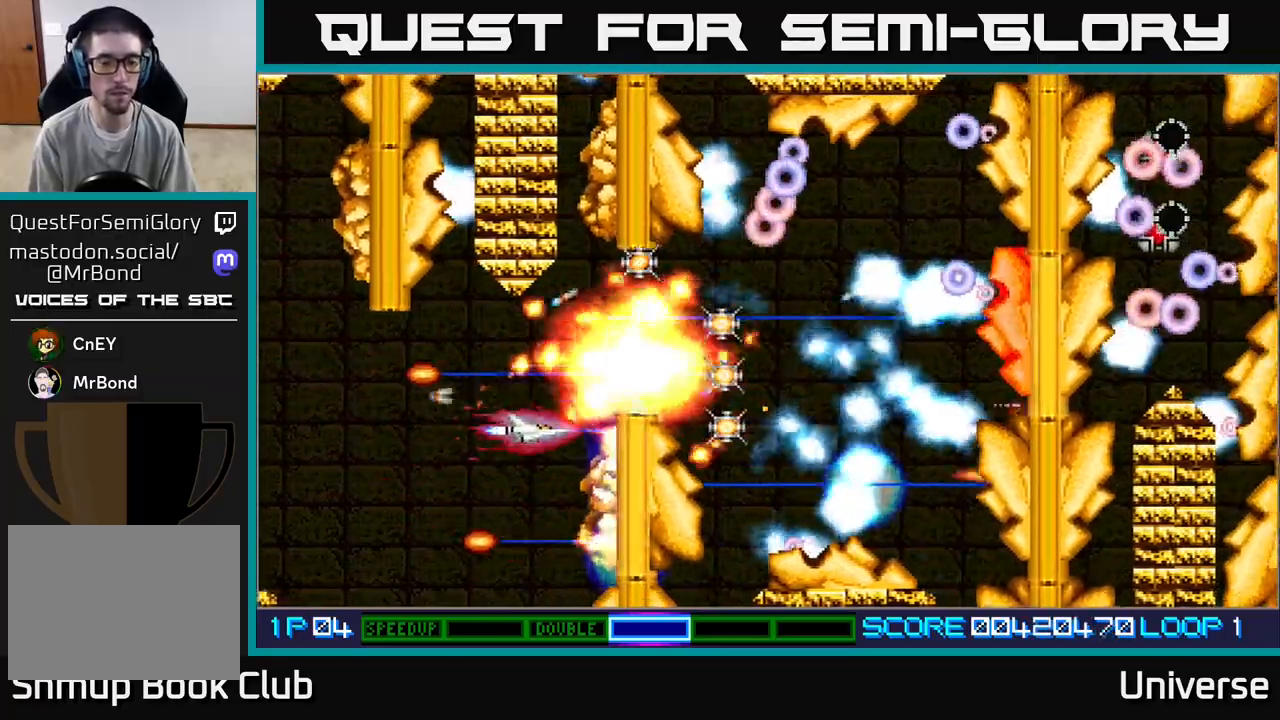
{"dt_ms": 500, "buttons": ["A", "DPAD_DOWN", "DPAD_RIGHT"], "left_stick": "center", "events": [[83, "DPAD_DOWN", "down"], [100, "DPAD_LEFT", "down"], [167, "DPAD_LEFT", "up"], [200, "DPAD_LEFT", "down"], [233, "DPAD_DOWN", "up"], [367, "DPAD_DOWN", "down"], [417, "DPAD_LEFT", "up"], [483, "DPAD_RIGHT", "down"]]}
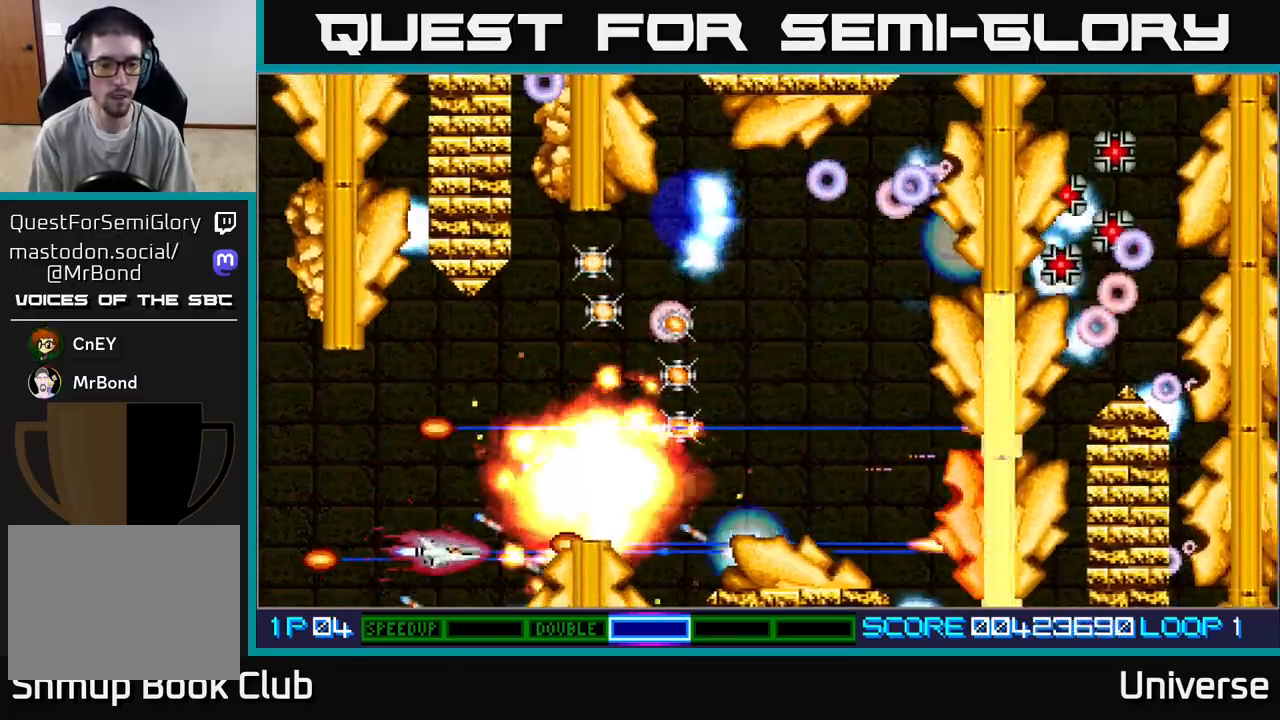
{"dt_ms": 500, "buttons": ["A", "DPAD_UP", "DPAD_RIGHT"], "left_stick": "center", "events": [[100, "DPAD_DOWN", "up"], [117, "DPAD_RIGHT", "up"], [133, "DPAD_LEFT", "down"], [133, "DPAD_UP", "down"], [283, "DPAD_LEFT", "up"], [333, "DPAD_RIGHT", "down"]]}
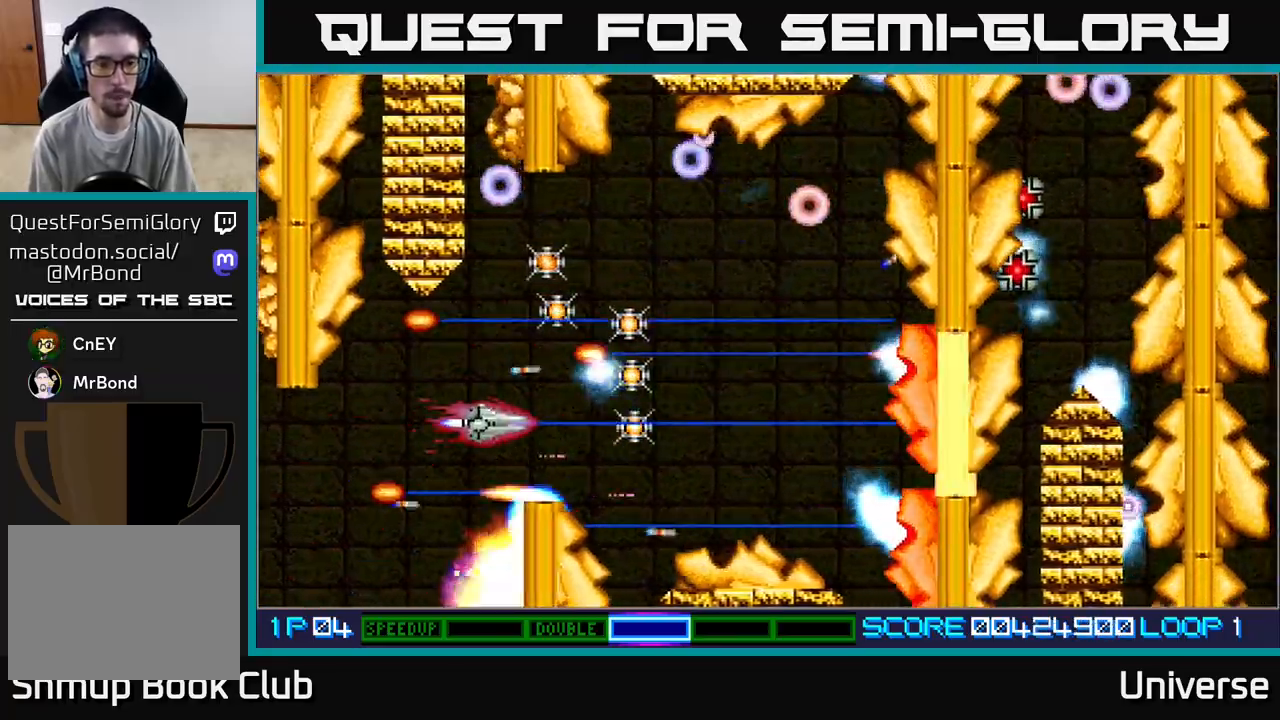
{"dt_ms": 500, "buttons": ["A", "DPAD_DOWN", "DPAD_RIGHT"], "left_stick": "center", "events": [[17, "DPAD_RIGHT", "up"], [100, "DPAD_RIGHT", "down"], [233, "DPAD_RIGHT", "up"], [367, "DPAD_RIGHT", "down"], [383, "DPAD_UP", "up"], [417, "DPAD_DOWN", "down"]]}
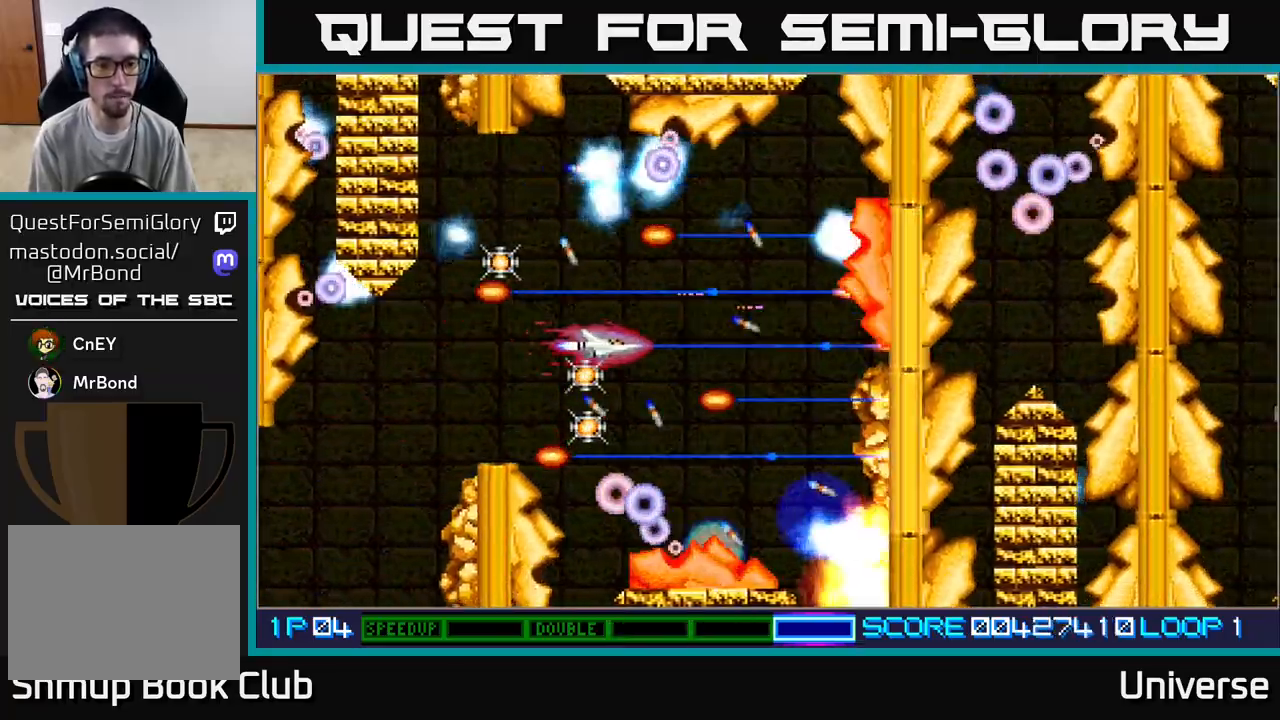
{"dt_ms": 500, "buttons": ["A", "DPAD_UP", "DPAD_LEFT"], "left_stick": "center", "events": [[50, "DPAD_RIGHT", "up"], [183, "DPAD_DOWN", "up"], [183, "DPAD_LEFT", "down"], [217, "DPAD_UP", "down"], [400, "DPAD_UP", "up"], [483, "DPAD_UP", "down"]]}
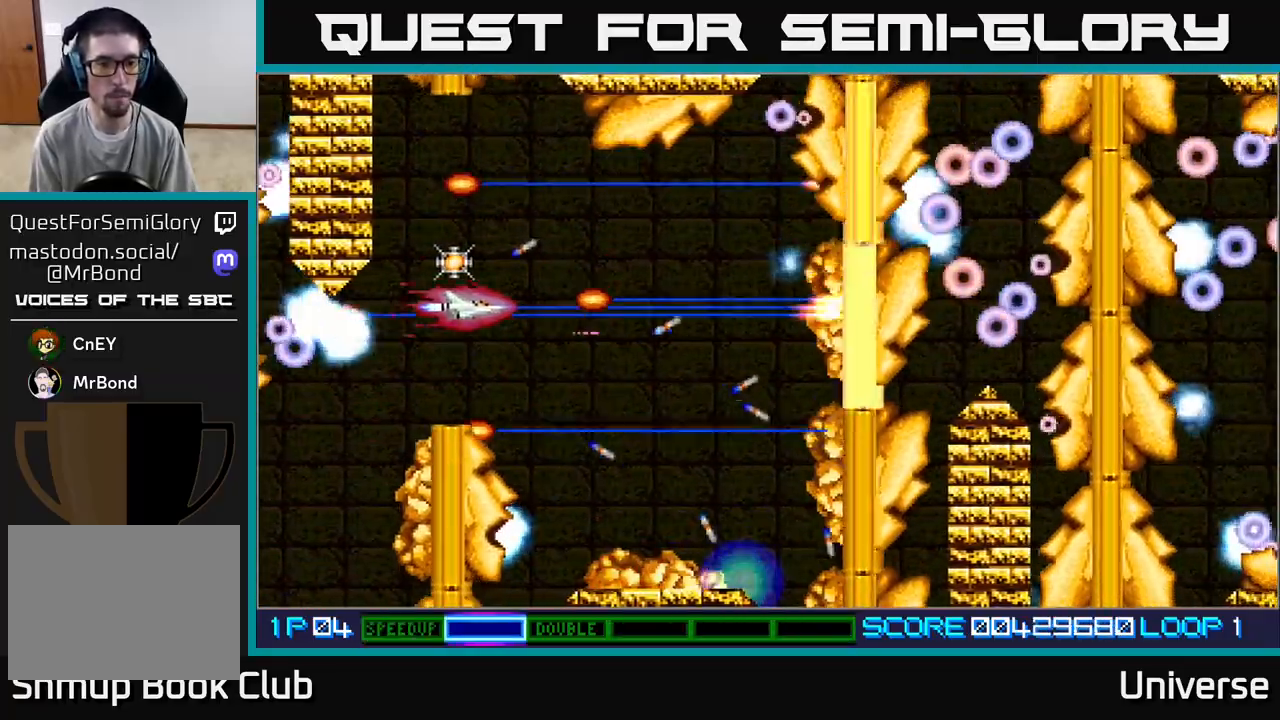
{"dt_ms": 500, "buttons": ["A", "R1", "DPAD_DOWN", "DPAD_RIGHT"], "left_stick": "center", "events": [[100, "DPAD_LEFT", "up"], [133, "DPAD_RIGHT", "down"], [167, "R1", "down"], [200, "DPAD_UP", "up"], [217, "DPAD_DOWN", "down"], [250, "DPAD_RIGHT", "up"], [467, "DPAD_RIGHT", "down"]]}
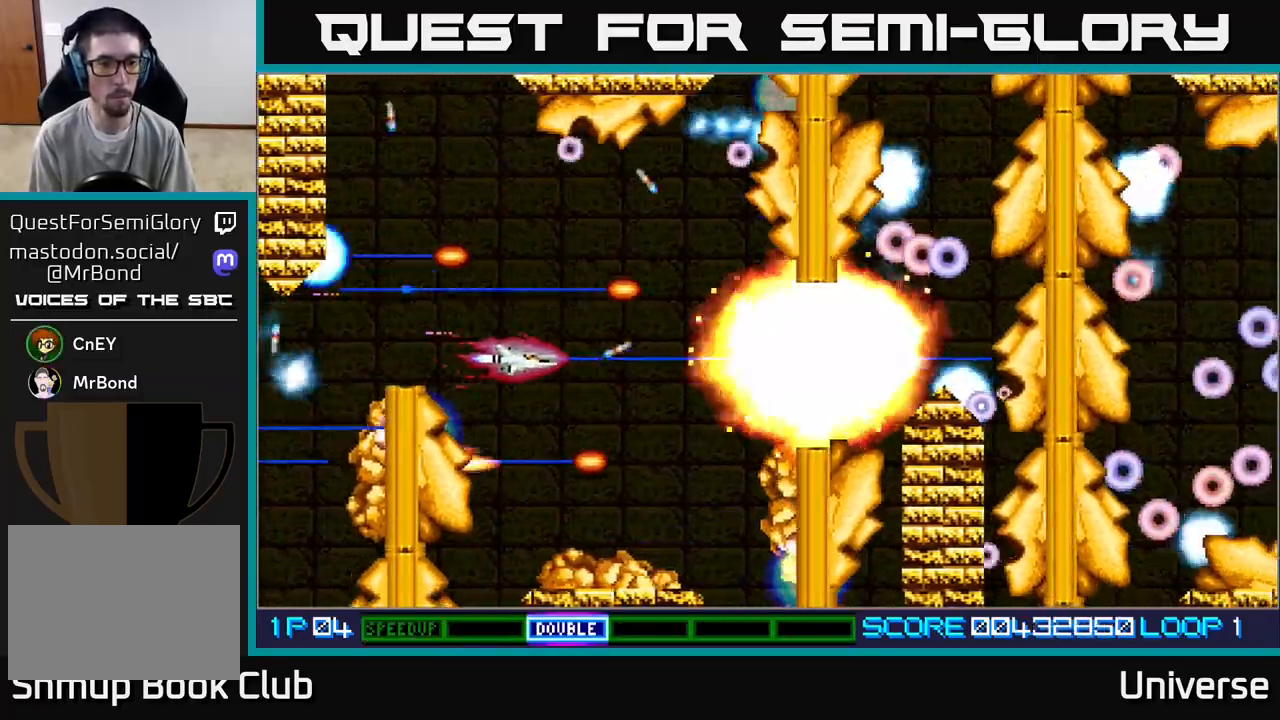
{"dt_ms": 1000, "buttons": ["A", "R1", "DPAD_UP", "DPAD_RIGHT"], "left_stick": "center"}
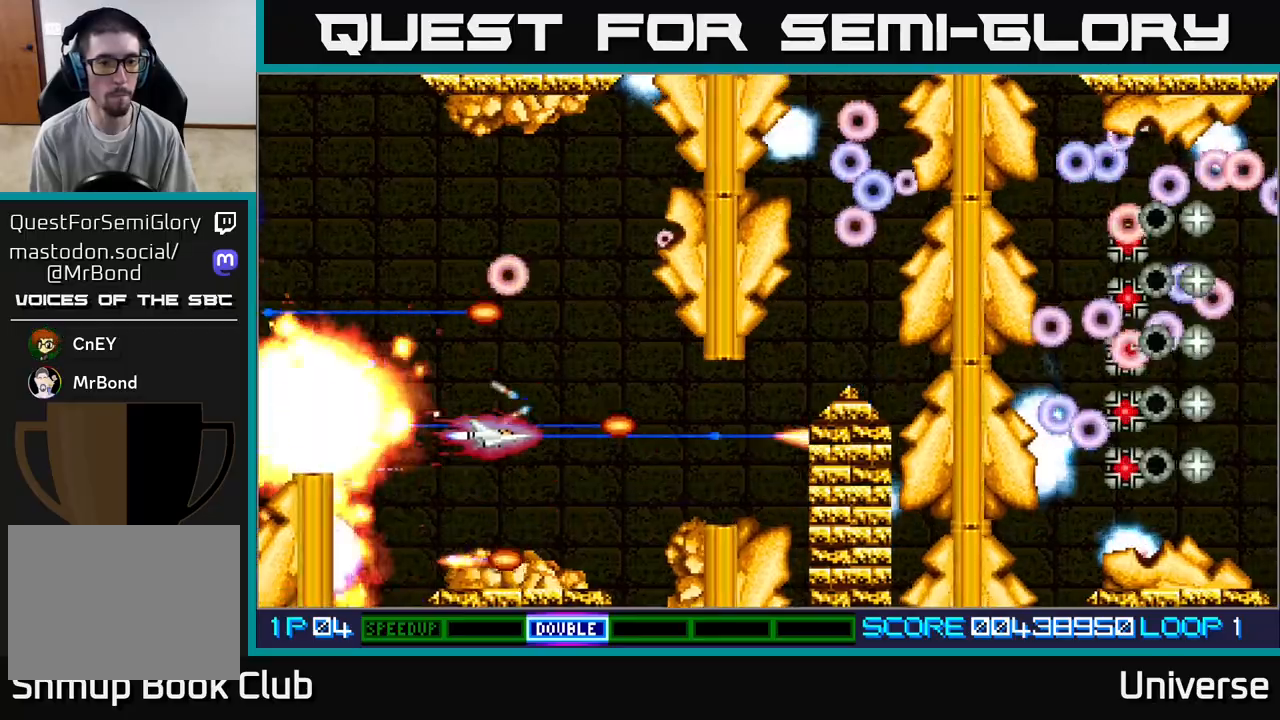
{"dt_ms": 500, "buttons": ["A", "DPAD_LEFT"], "left_stick": "center", "events": [[117, "R1", "up"], [283, "DPAD_RIGHT", "up"], [317, "DPAD_LEFT", "down"], [433, "DPAD_UP", "up"]]}
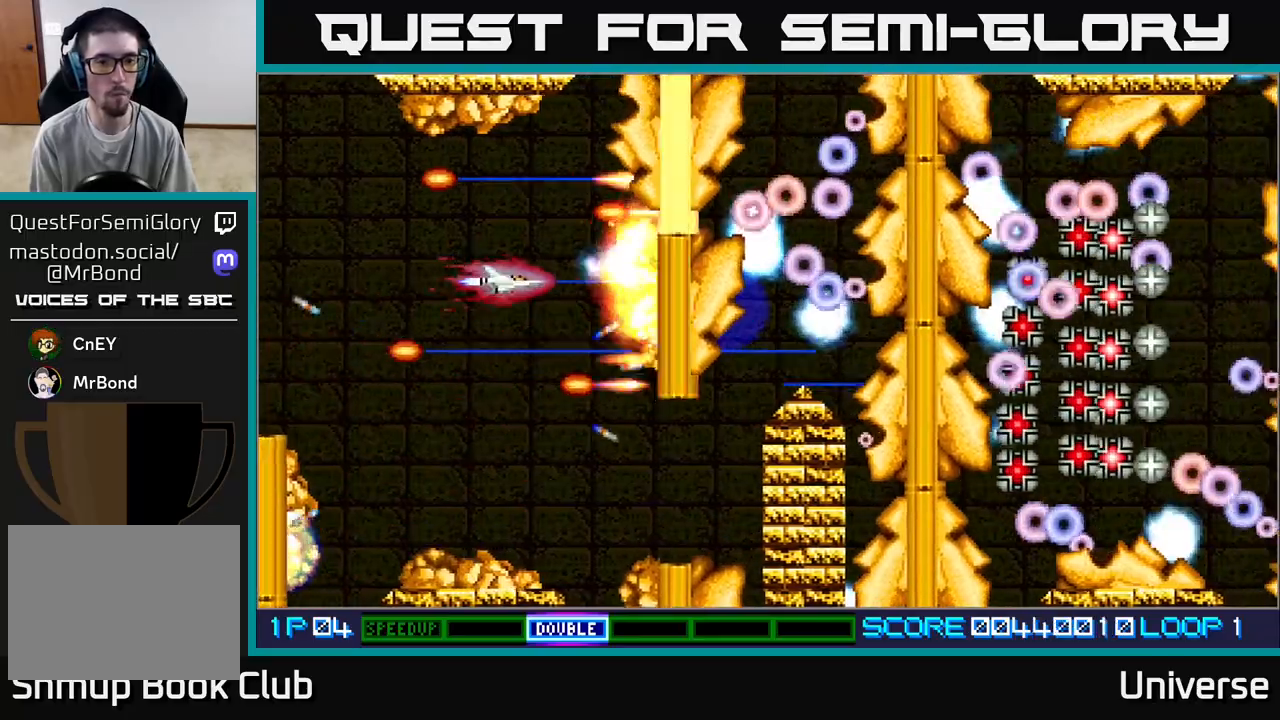
{"dt_ms": 500, "buttons": ["A"], "left_stick": "center", "events": [[50, "DPAD_UP", "down"], [100, "DPAD_LEFT", "up"], [117, "DPAD_RIGHT", "down"], [200, "DPAD_UP", "up"], [217, "DPAD_RIGHT", "up"]]}
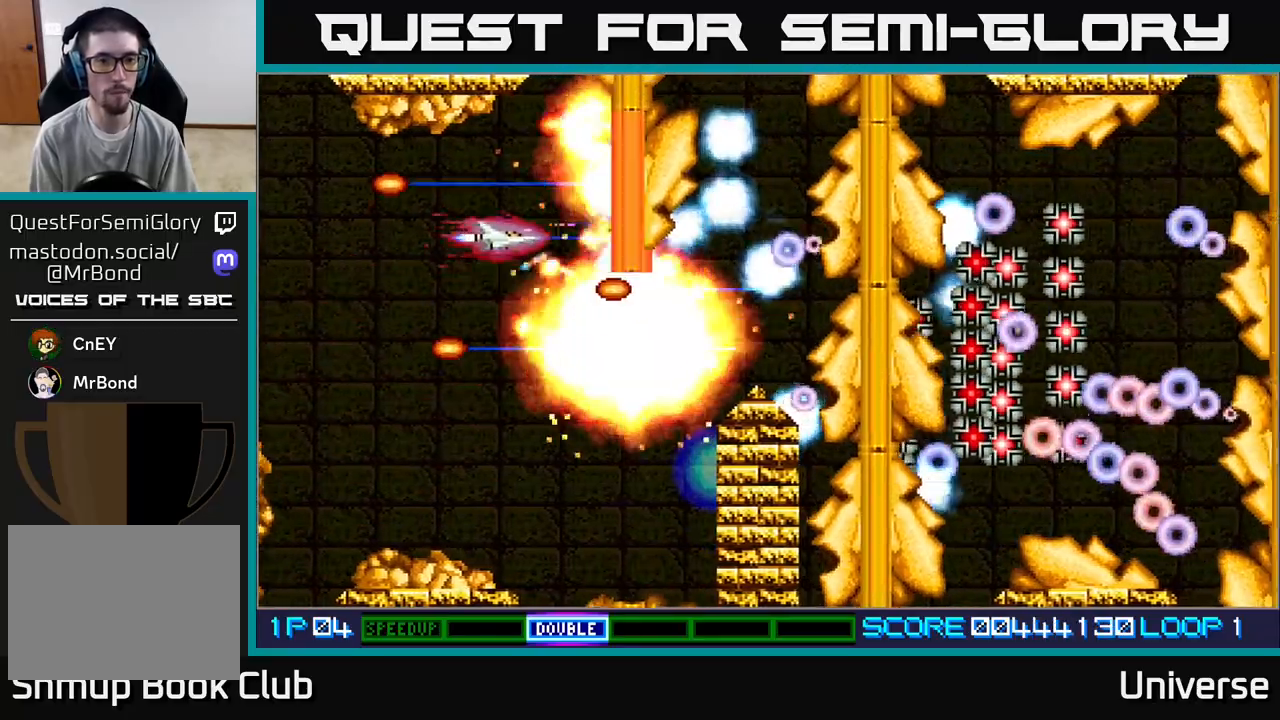
{"dt_ms": 500, "buttons": ["A"], "left_stick": "center"}